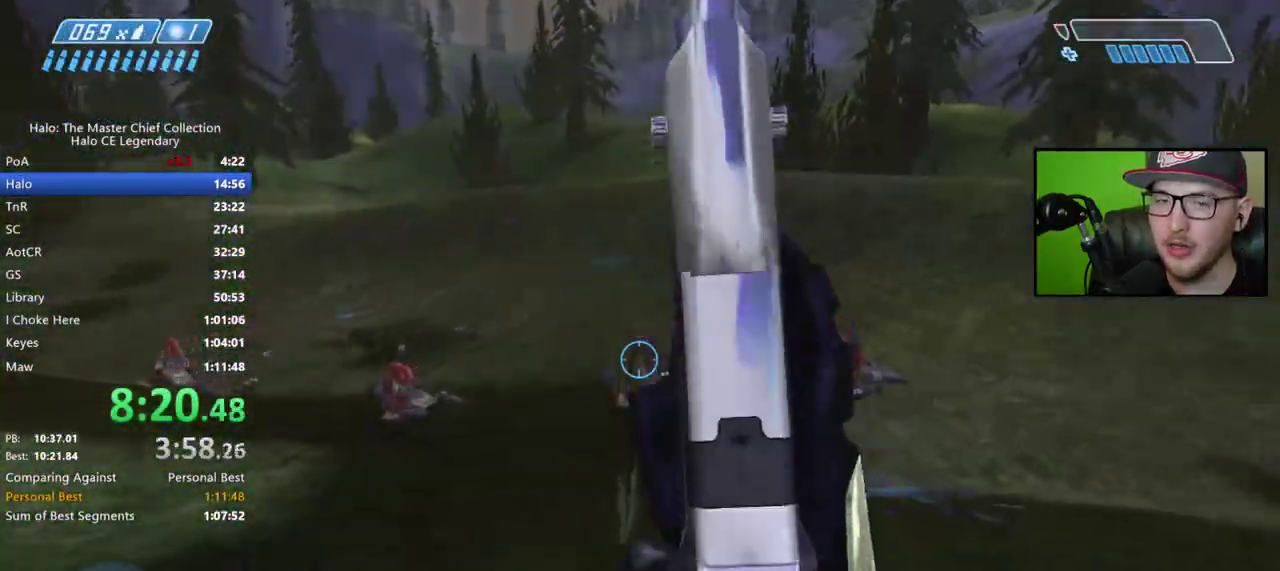
Gameplay with a controller (Xbox layout); each line is a JSON object with the inputs held at the frame after it. "events" lists button and stick changes between this image and that frame as [ms after this image, input, new state], when the widget could be followed in between. Not read: L2 R2 left_stick.
{"buttons": [], "right_stick": "left", "events": [[100, "right_stick", "left"]]}
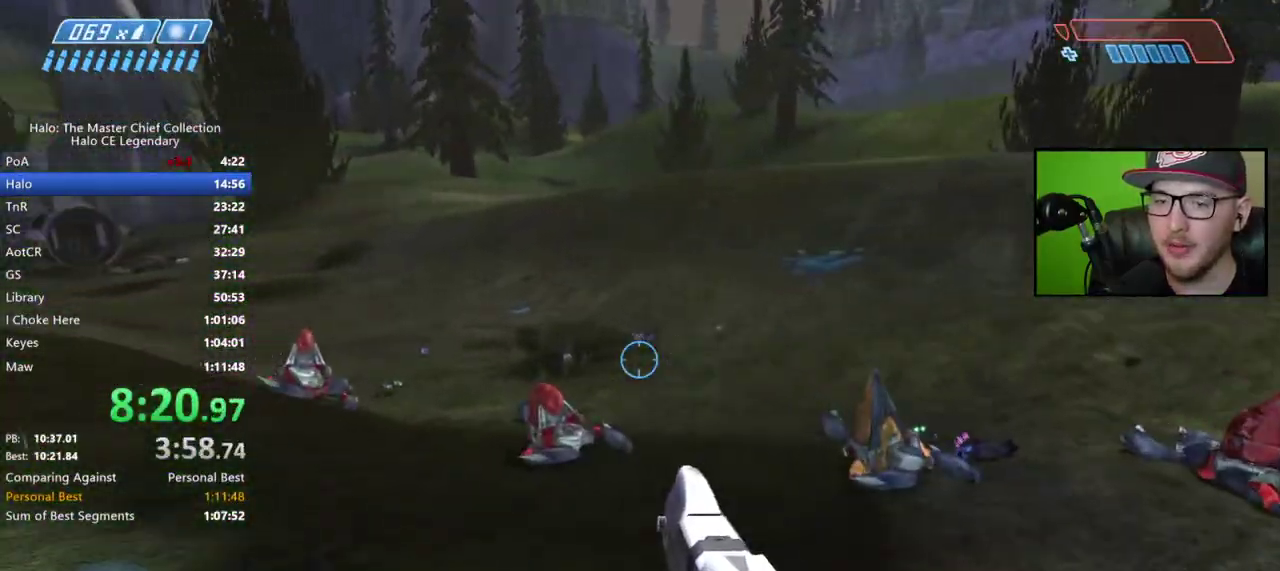
{"buttons": [], "right_stick": "center", "events": [[233, "right_stick", "center"], [350, "Y", "down"], [417, "Y", "up"]]}
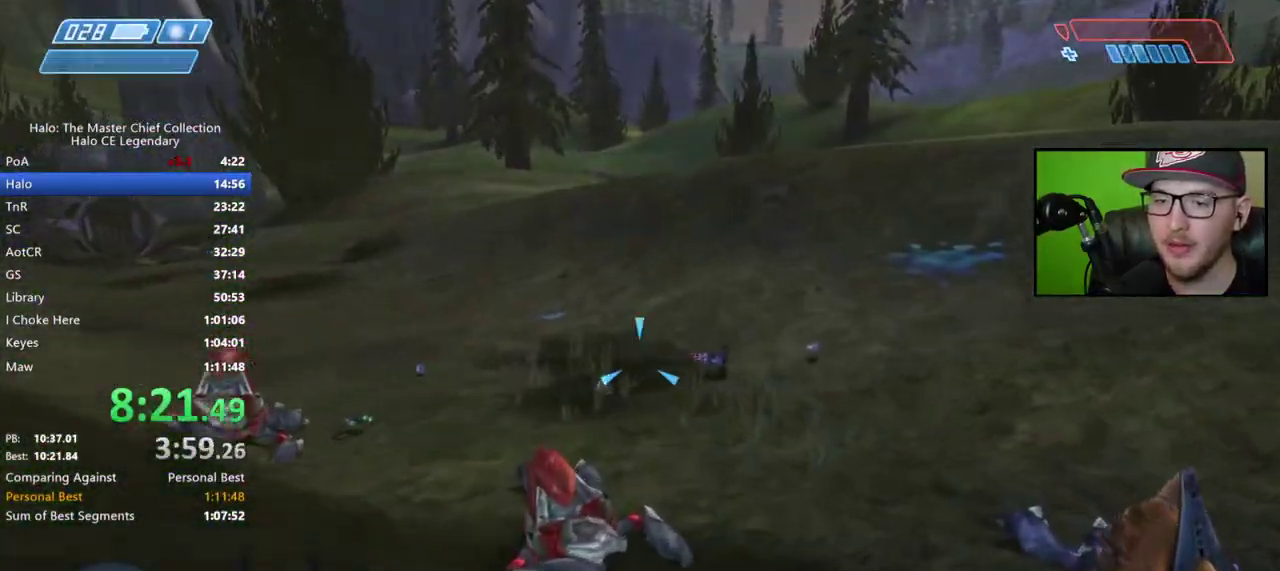
{"buttons": [], "right_stick": "center", "events": []}
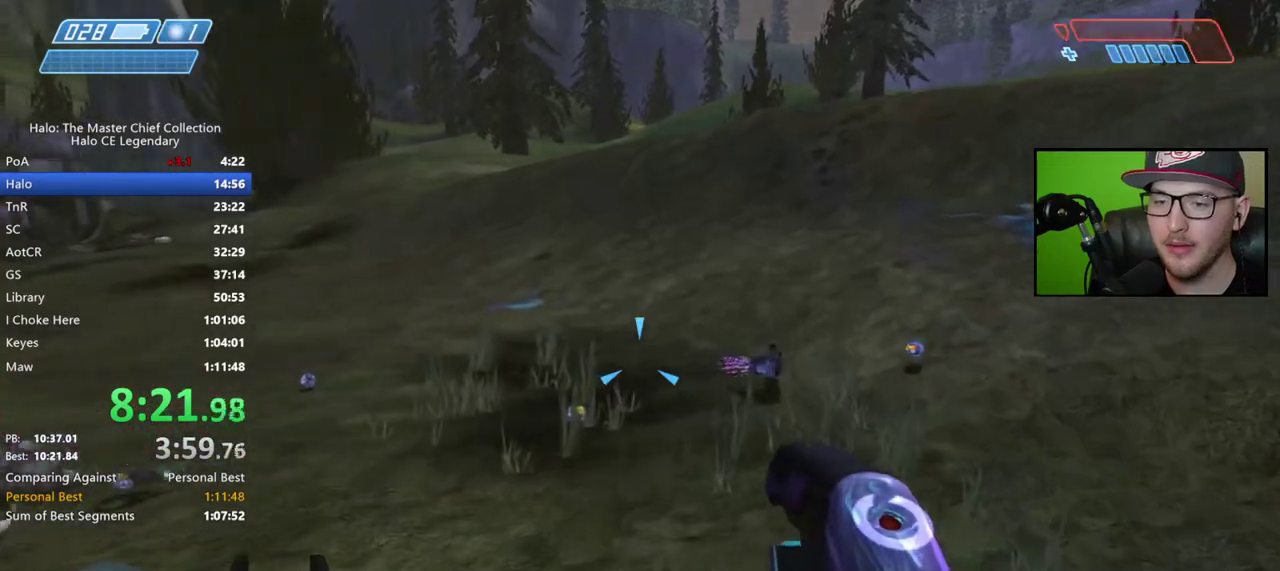
{"buttons": [], "right_stick": "center", "events": [[17, "right_stick", "left"], [133, "right_stick", "center"], [267, "right_stick", "left"], [483, "right_stick", "center"]]}
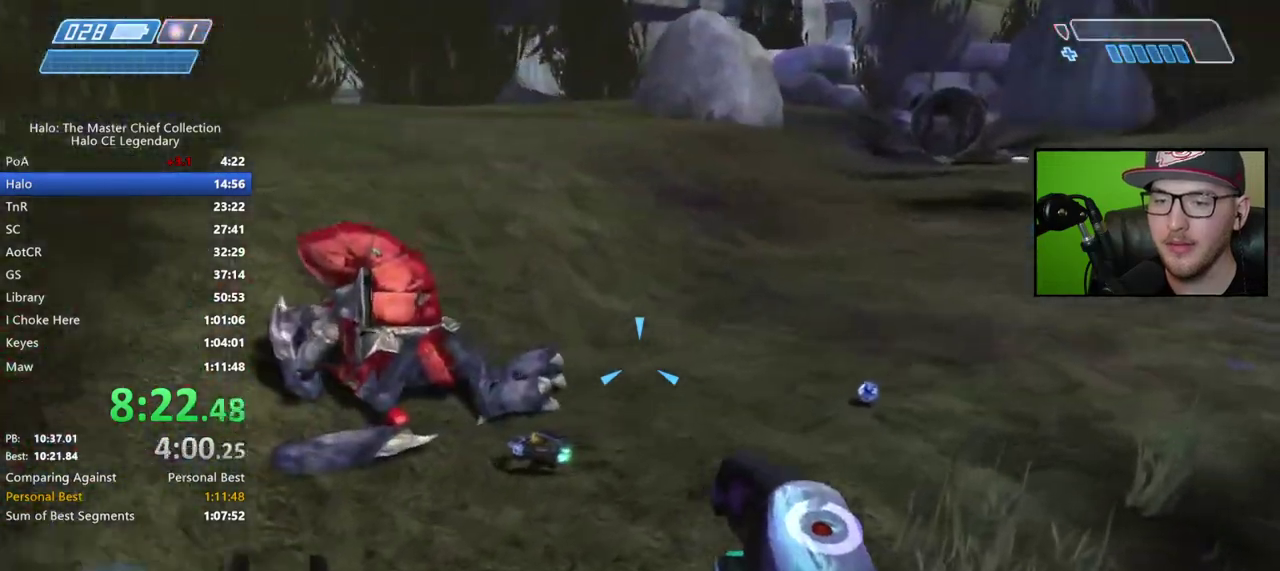
{"buttons": ["X"], "right_stick": "center", "events": [[267, "X", "down"]]}
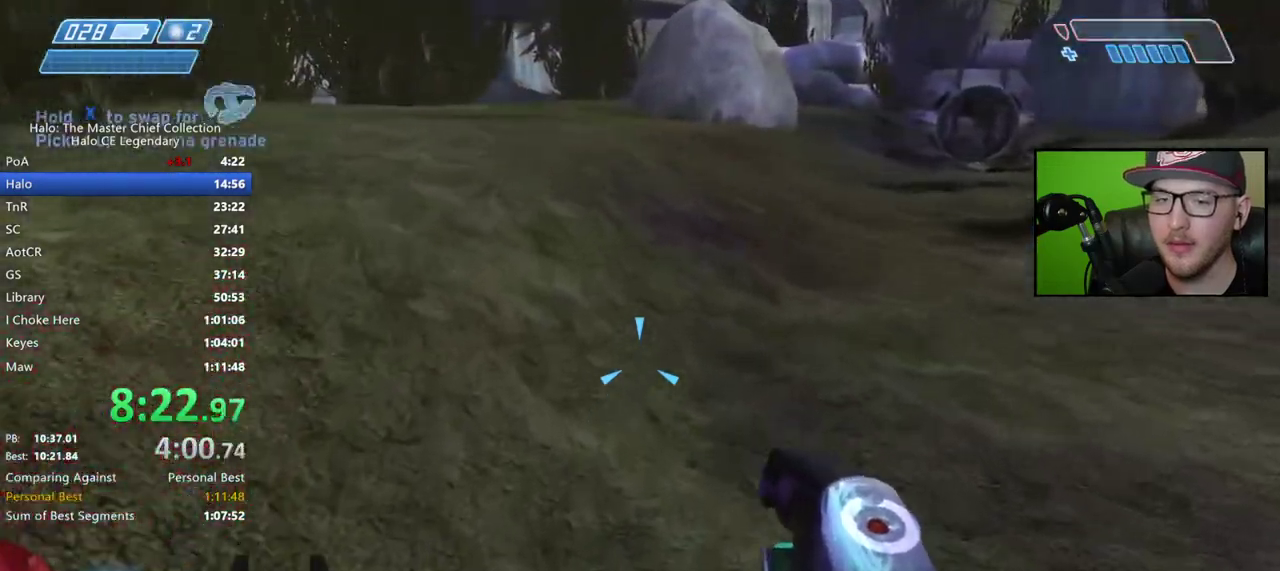
{"buttons": [], "right_stick": "center", "events": [[117, "X", "up"], [267, "right_stick", "up-left"], [383, "right_stick", "up"], [500, "right_stick", "center"]]}
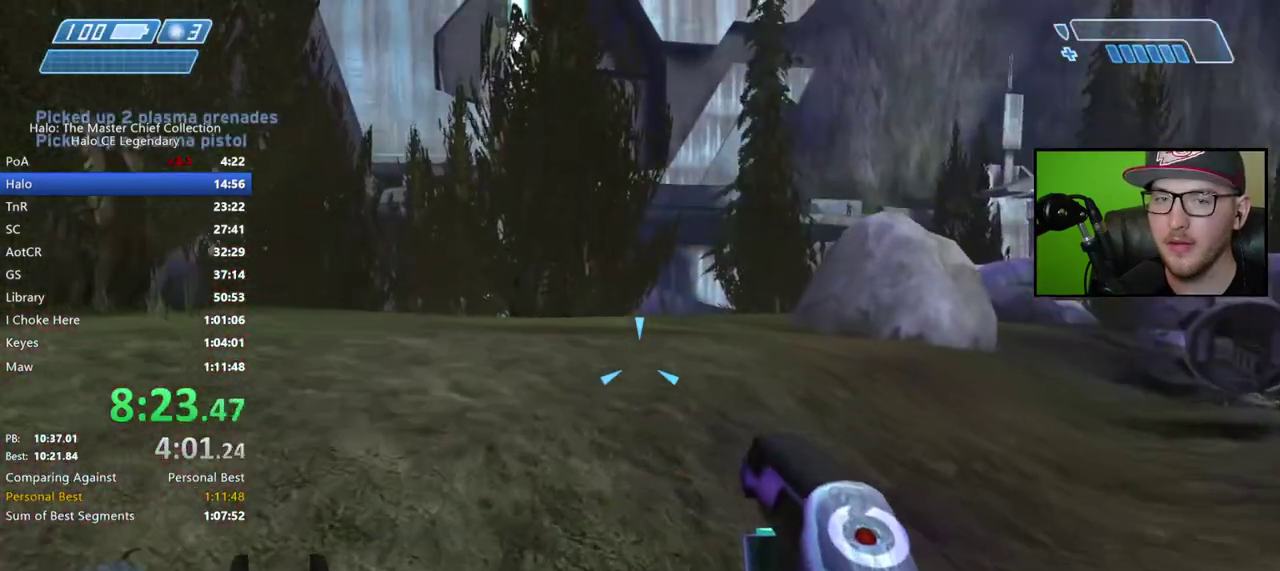
{"buttons": [], "right_stick": "center", "events": [[167, "A", "down"], [250, "A", "up"], [383, "Y", "down"], [467, "Y", "up"]]}
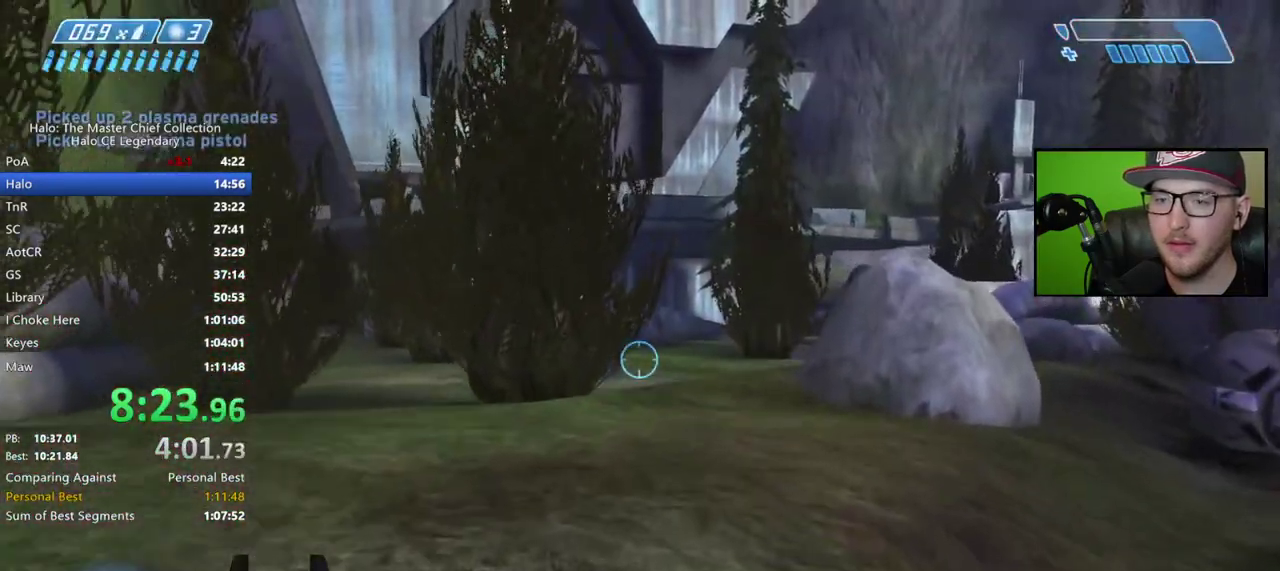
{"buttons": [], "right_stick": "center", "events": [[100, "B", "down"], [167, "B", "up"], [233, "B", "down"], [317, "B", "up"]]}
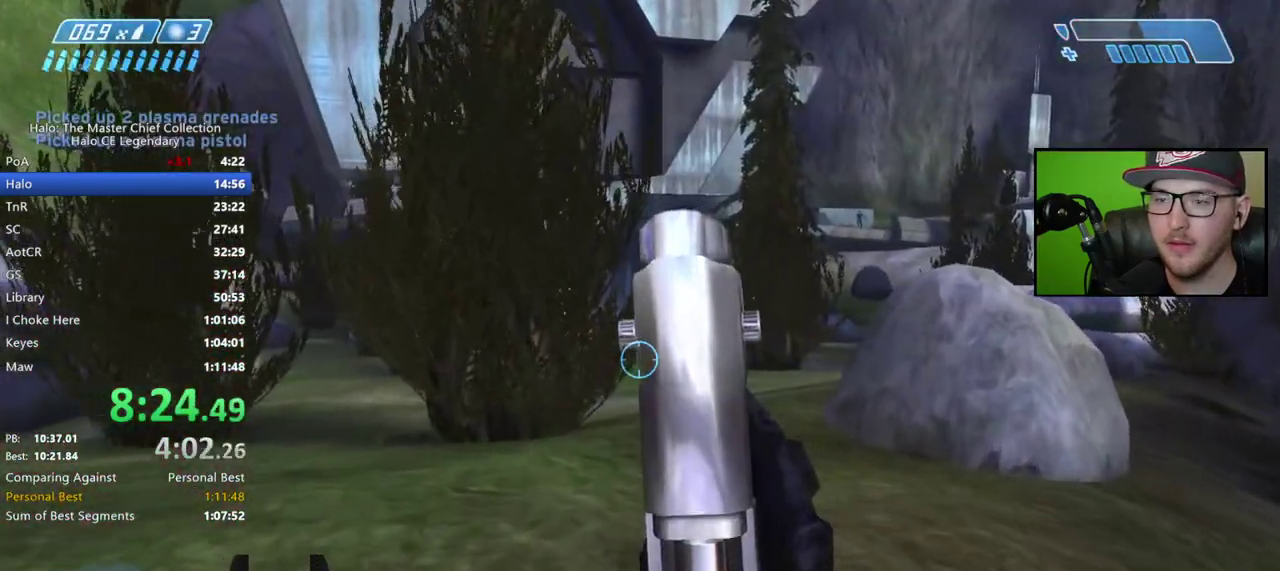
{"buttons": [], "right_stick": "center", "events": [[150, "right_stick", "up-right"], [233, "right_stick", "center"]]}
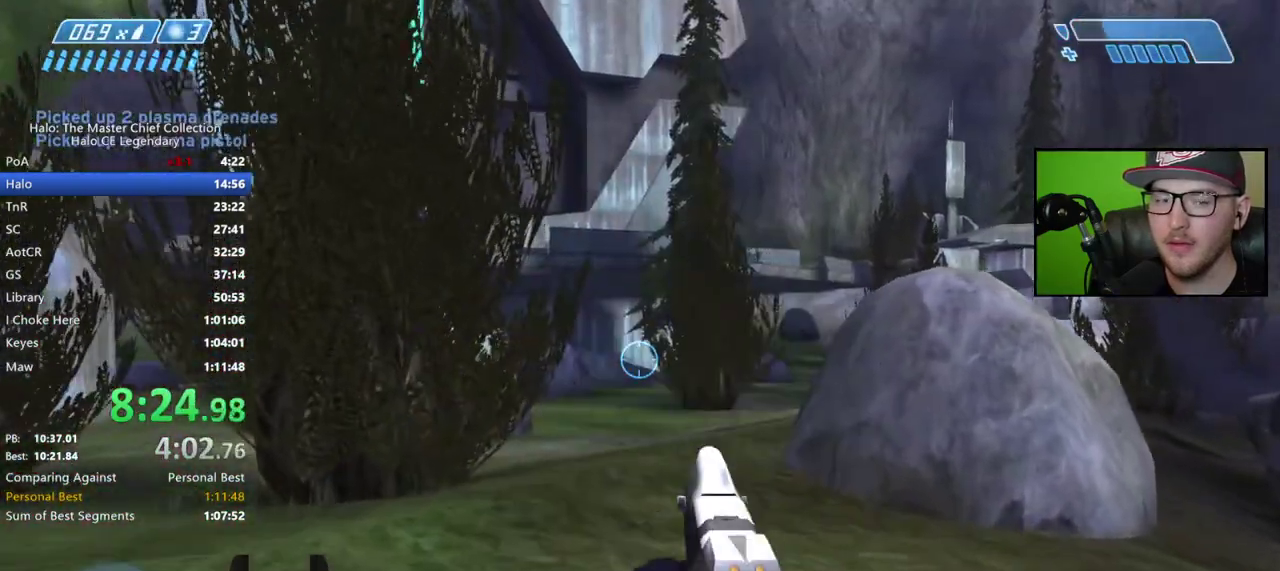
{"buttons": ["A"], "right_stick": "center", "events": [[83, "right_stick", "down-left"], [183, "right_stick", "center"], [383, "A", "down"]]}
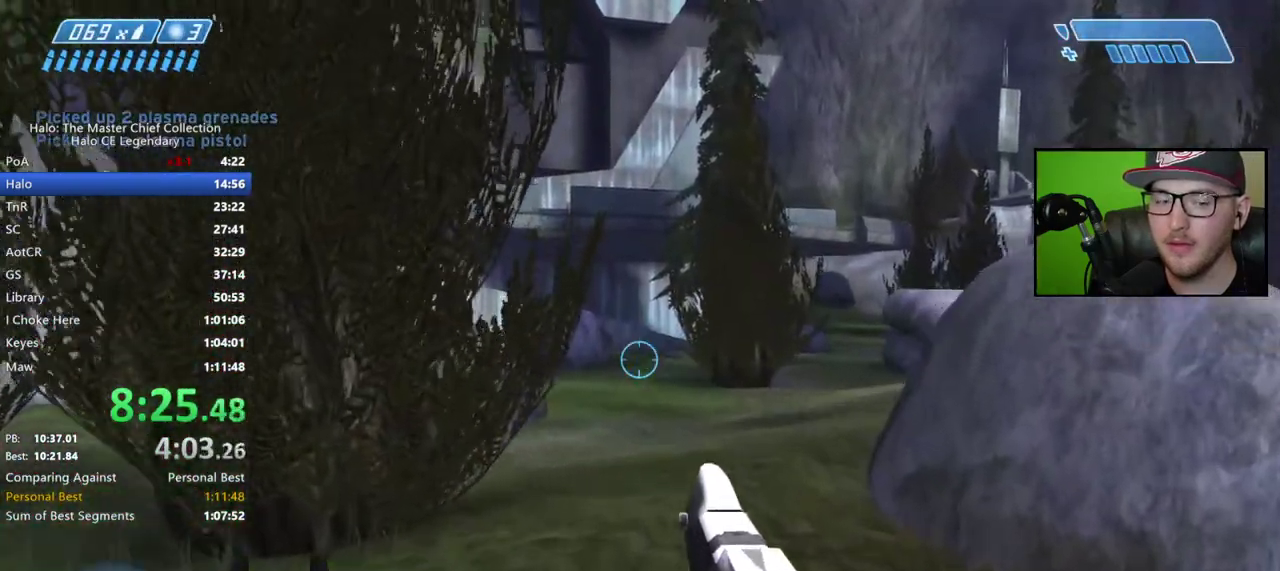
{"buttons": ["Y"], "right_stick": "center", "events": [[33, "A", "up"], [283, "Y", "down"], [367, "Y", "up"], [450, "Y", "down"]]}
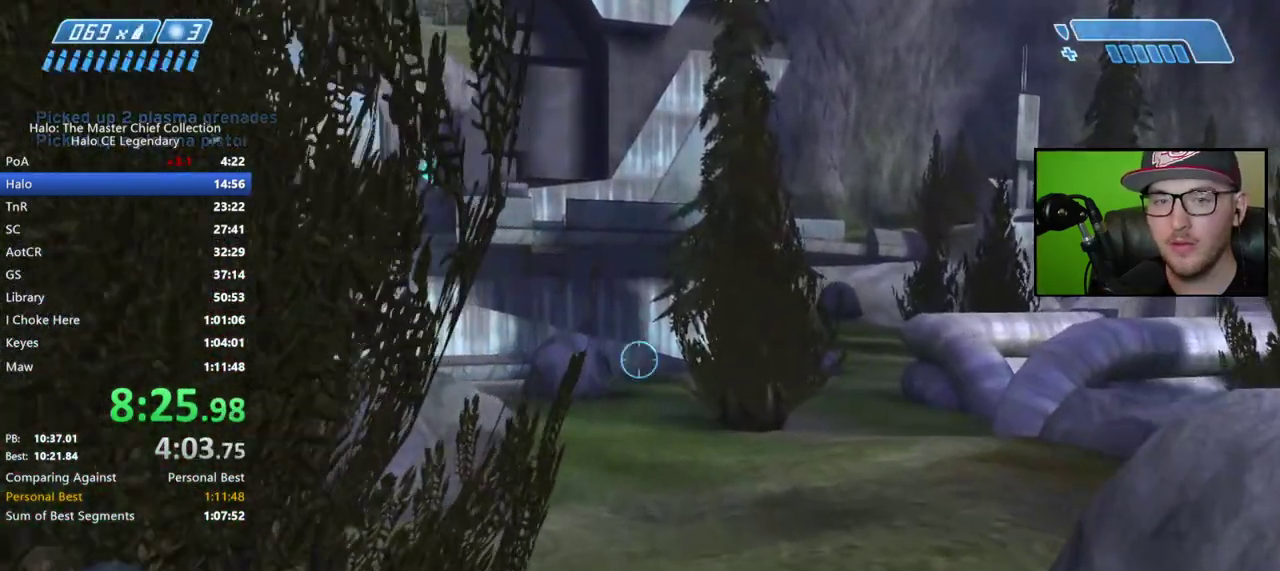
{"buttons": [], "right_stick": "left", "events": [[50, "Y", "up"], [417, "right_stick", "left"]]}
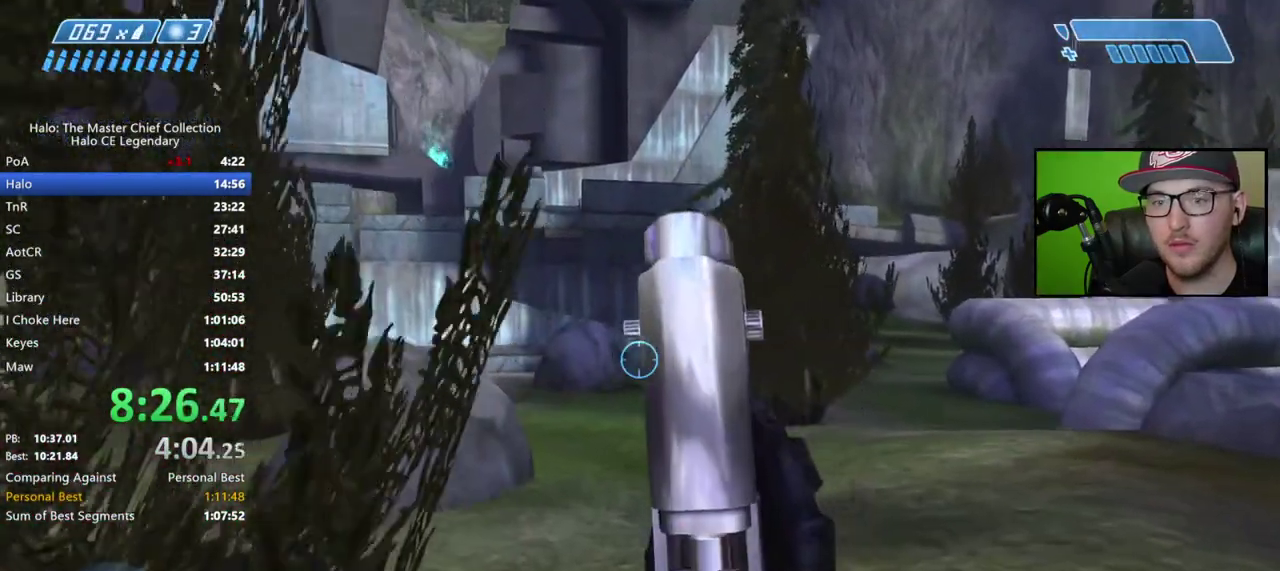
{"buttons": [], "right_stick": "center", "events": [[317, "right_stick", "center"]]}
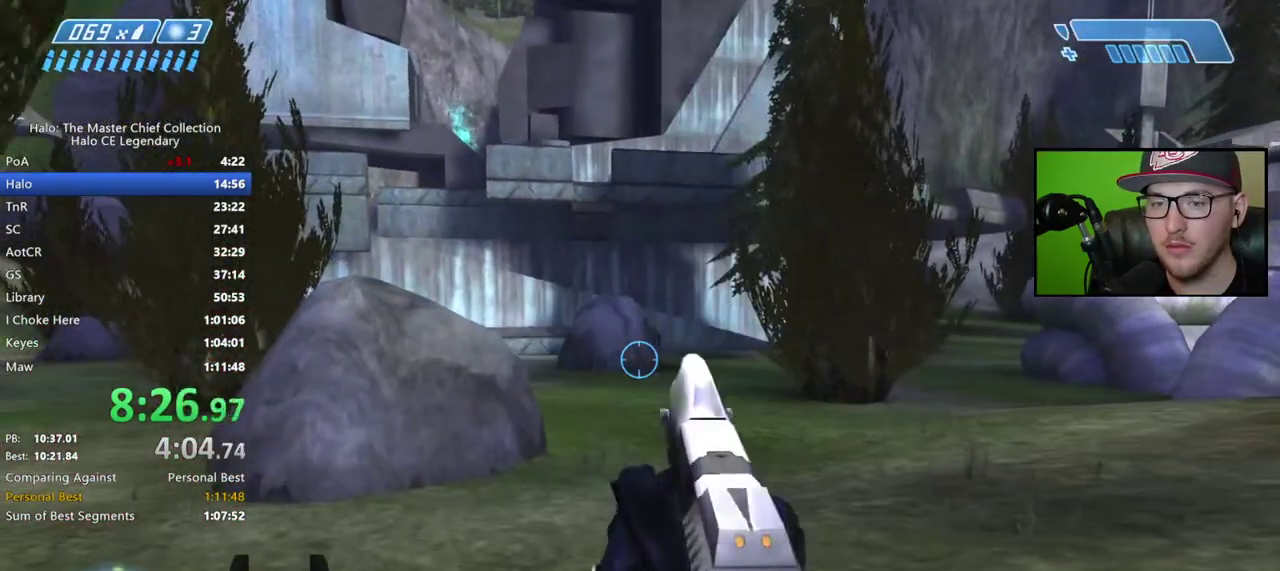
{"buttons": ["B"], "right_stick": "center", "events": [[33, "A", "down"], [167, "A", "up"], [300, "B", "down"], [383, "B", "up"], [433, "B", "down"]]}
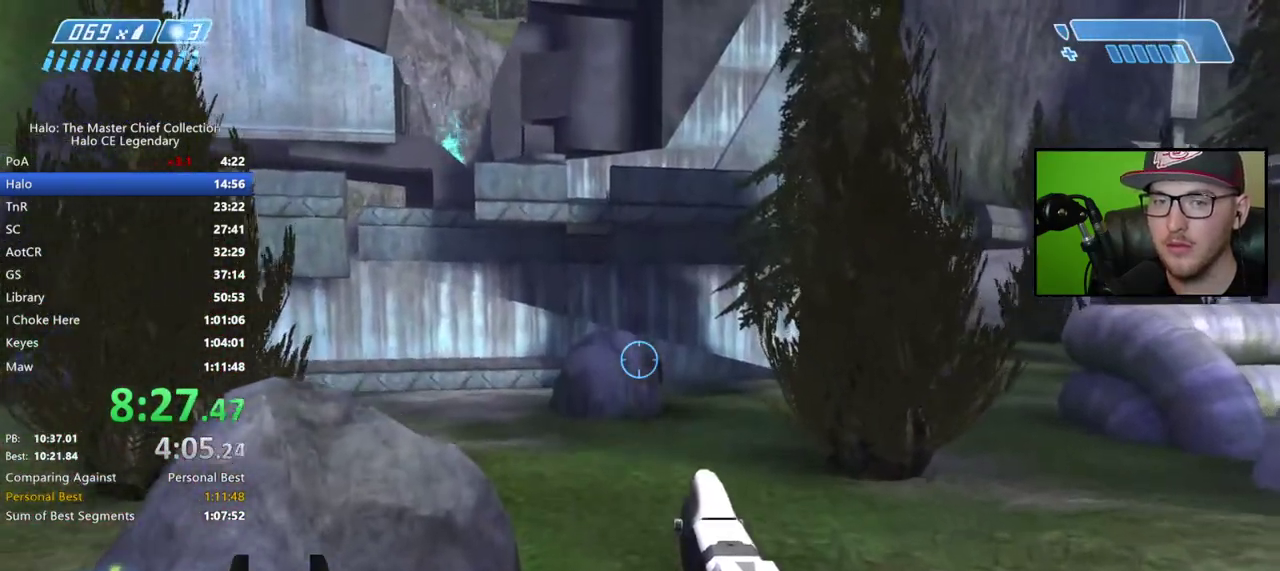
{"buttons": ["Y"], "right_stick": "center", "events": [[17, "B", "up"], [150, "Y", "down"], [217, "Y", "up"], [283, "Y", "down"], [383, "Y", "up"], [433, "Y", "down"]]}
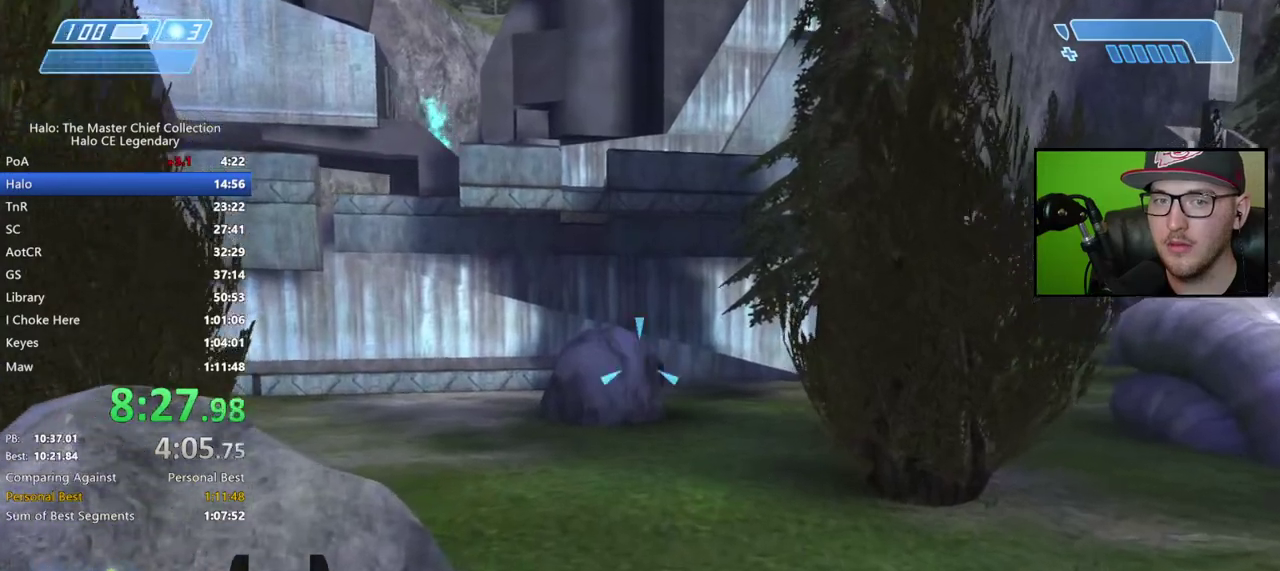
{"buttons": [], "right_stick": "center", "events": [[33, "Y", "up"]]}
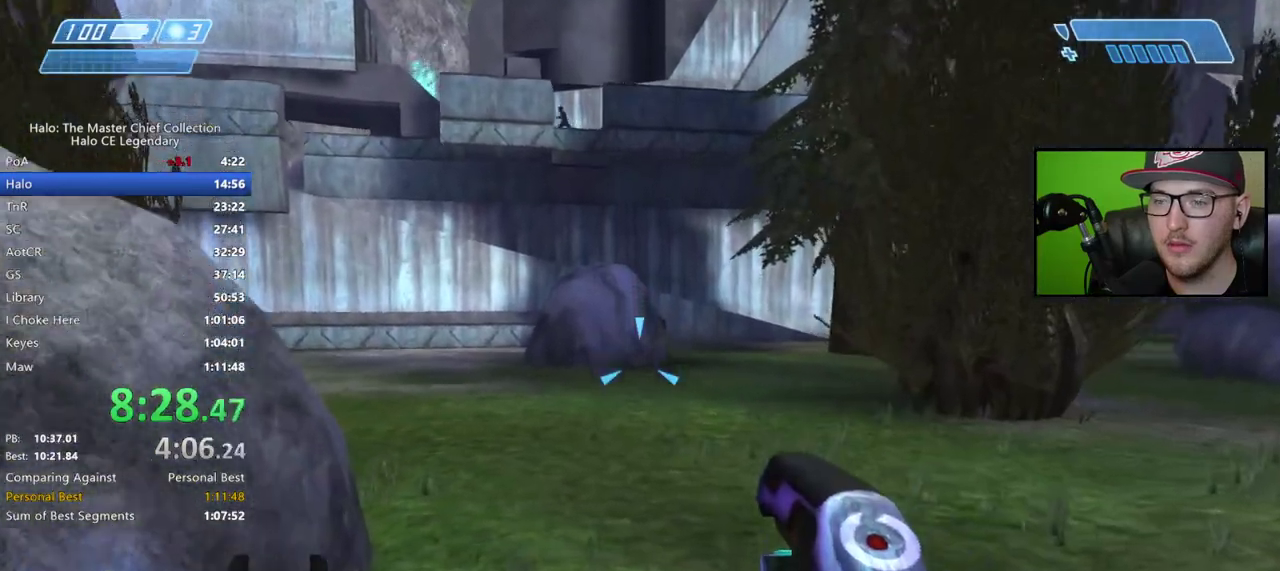
{"buttons": ["Y"], "right_stick": "center", "events": [[150, "A", "down"], [267, "A", "up"], [433, "Y", "down"]]}
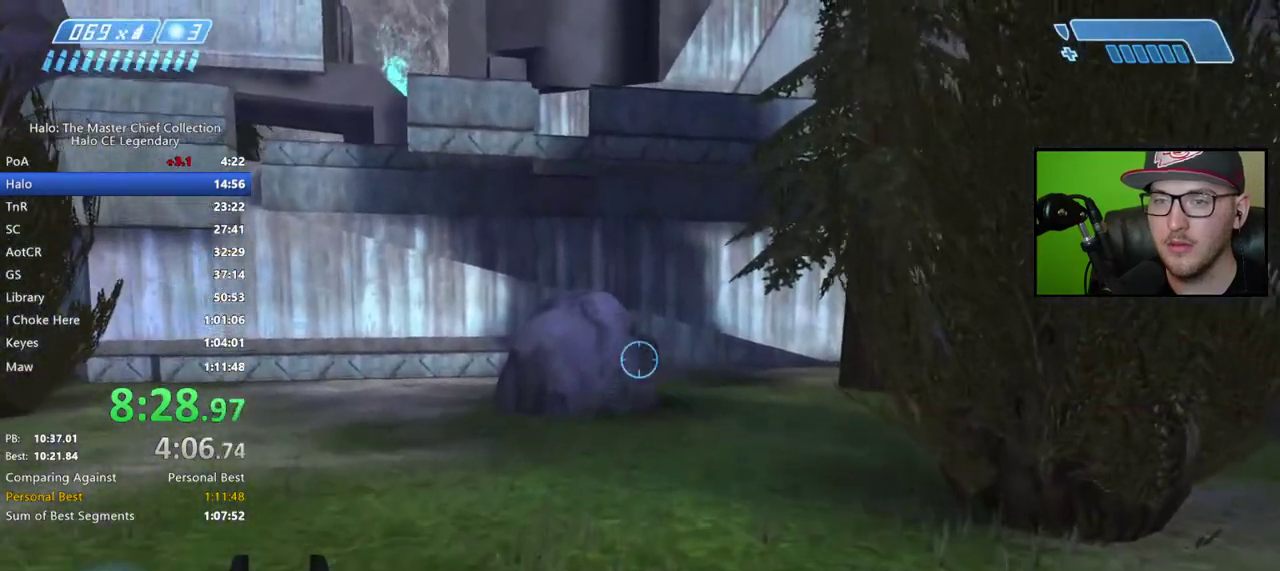
{"buttons": [], "right_stick": "center", "events": [[17, "Y", "up"], [100, "Y", "down"], [200, "Y", "up"], [400, "Y", "down"], [483, "Y", "up"]]}
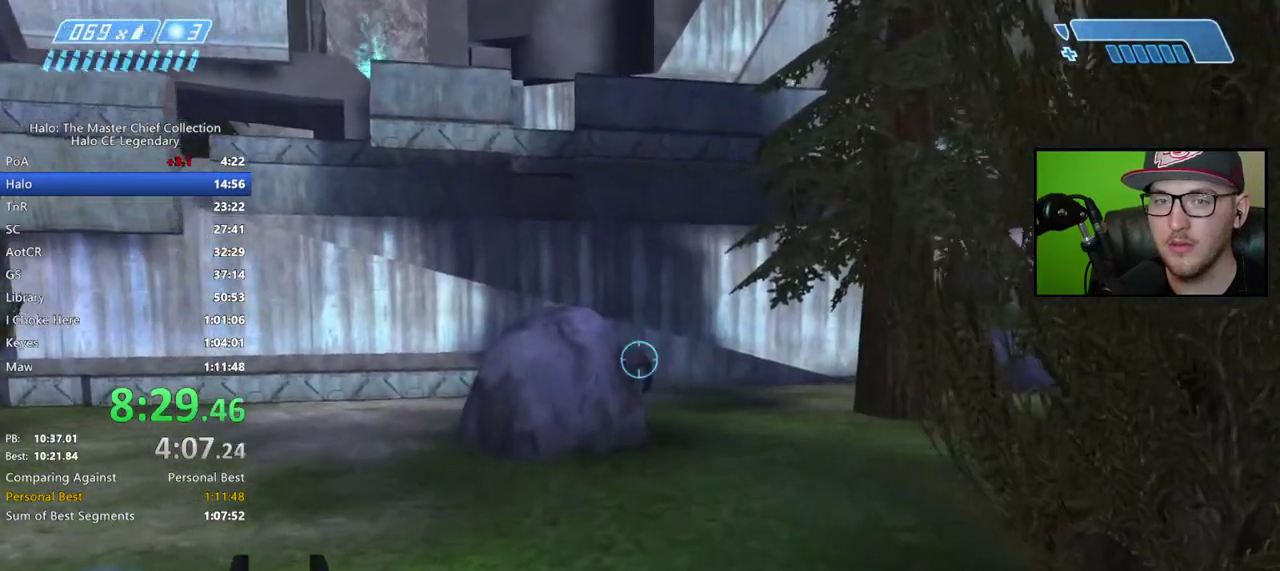
{"buttons": [], "right_stick": "center", "events": [[67, "Y", "down"], [150, "Y", "up"]]}
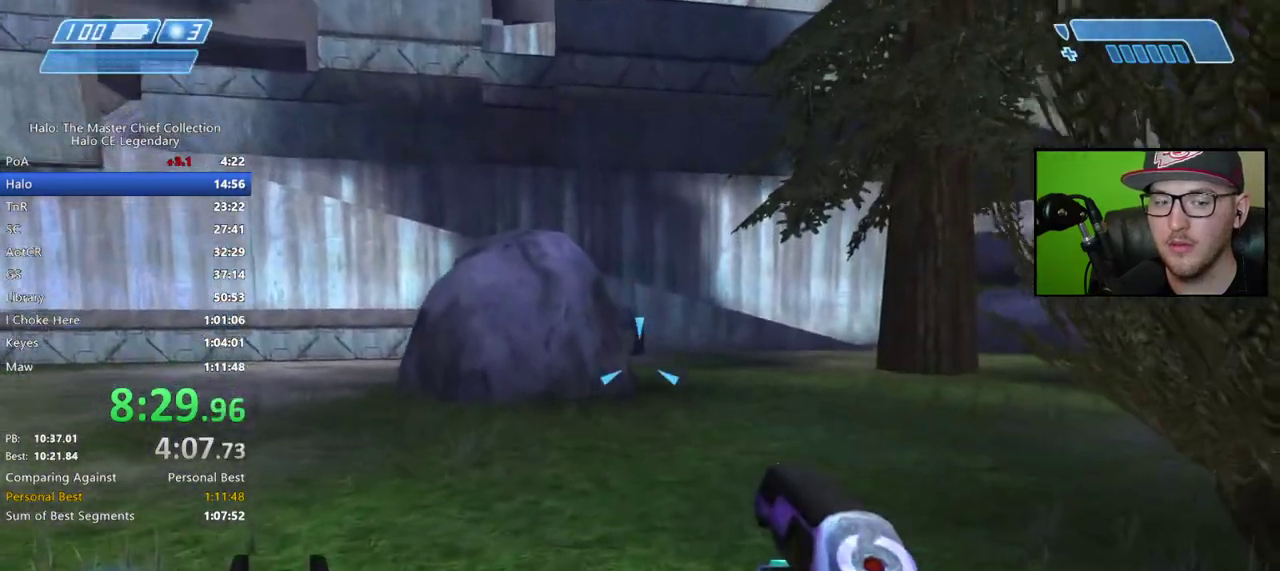
{"buttons": [], "right_stick": "center", "events": [[250, "A", "down"], [367, "A", "up"]]}
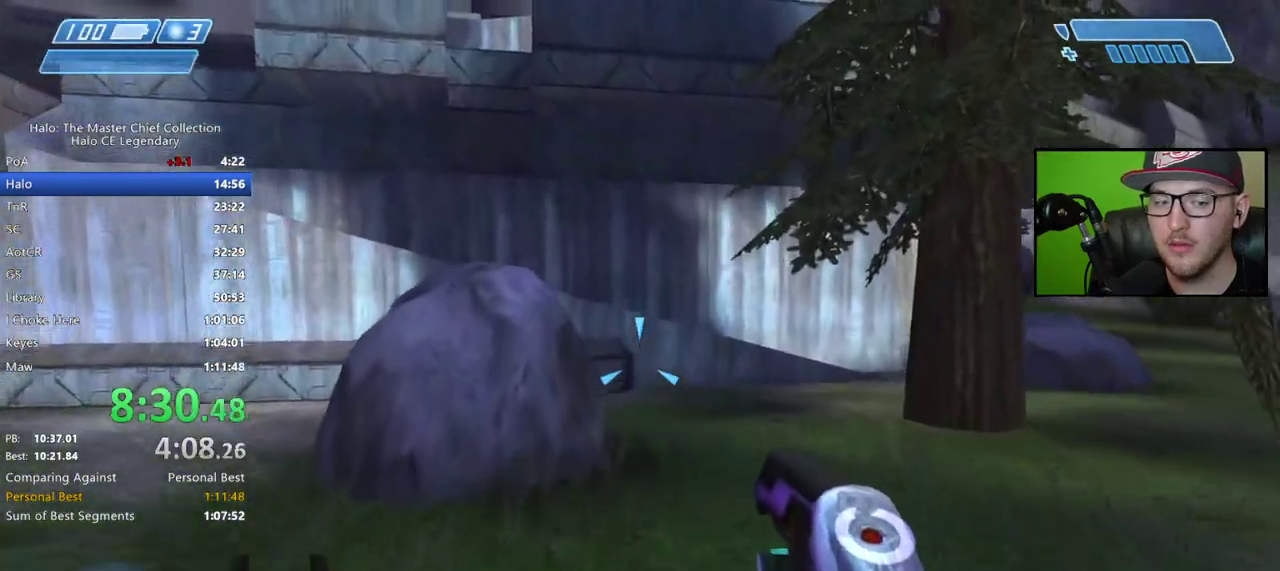
{"buttons": [], "right_stick": "center", "events": []}
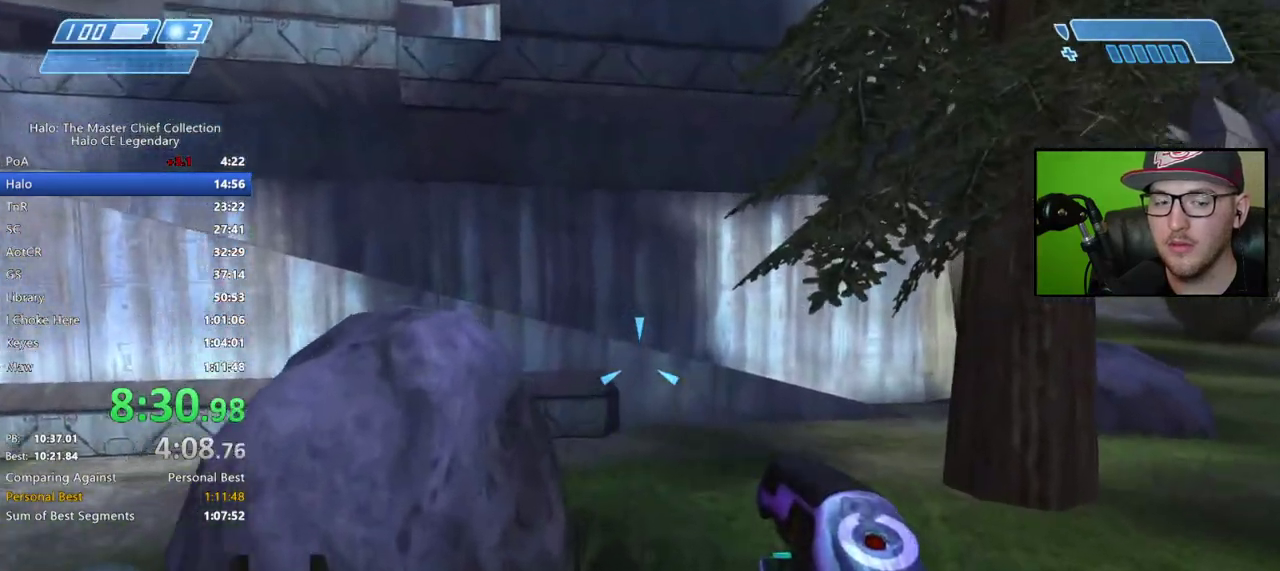
{"buttons": [], "right_stick": "left", "events": [[383, "right_stick", "left"]]}
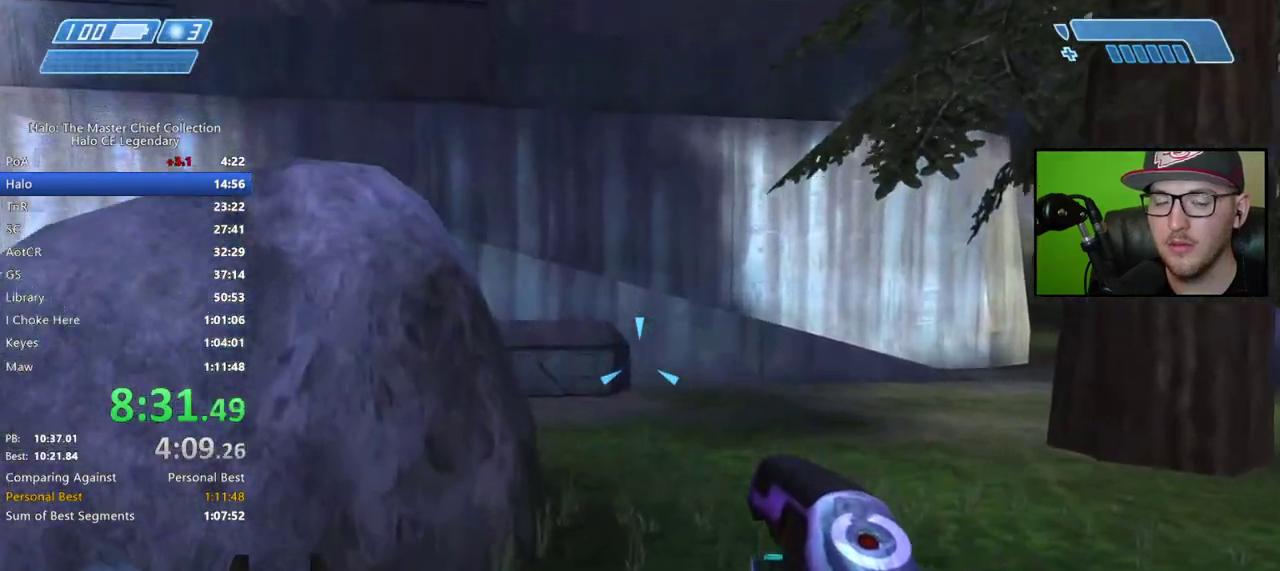
{"buttons": [], "right_stick": "left", "events": [[17, "right_stick", "center"], [483, "right_stick", "left"]]}
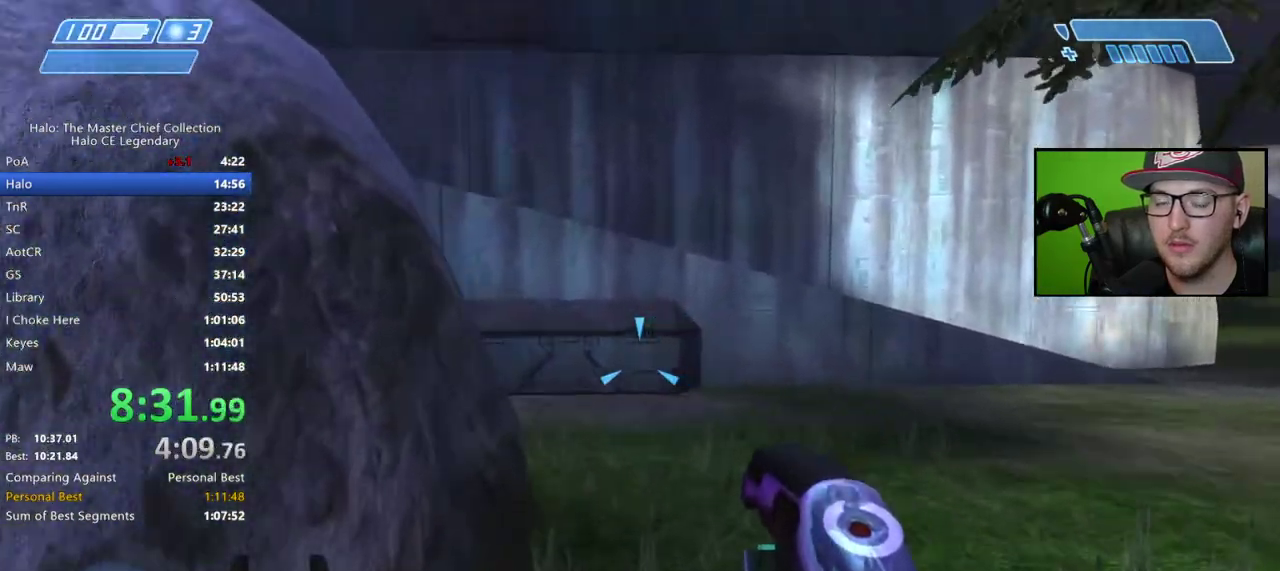
{"buttons": [], "right_stick": "left", "events": []}
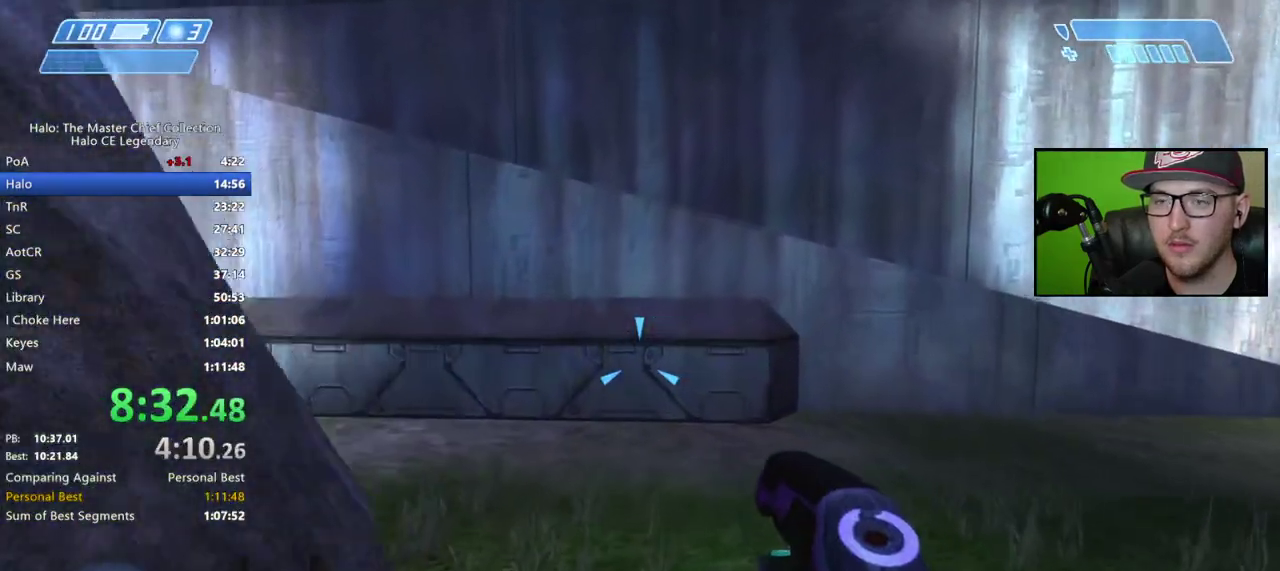
{"buttons": ["A"], "right_stick": "center", "events": [[100, "right_stick", "center"], [433, "A", "down"]]}
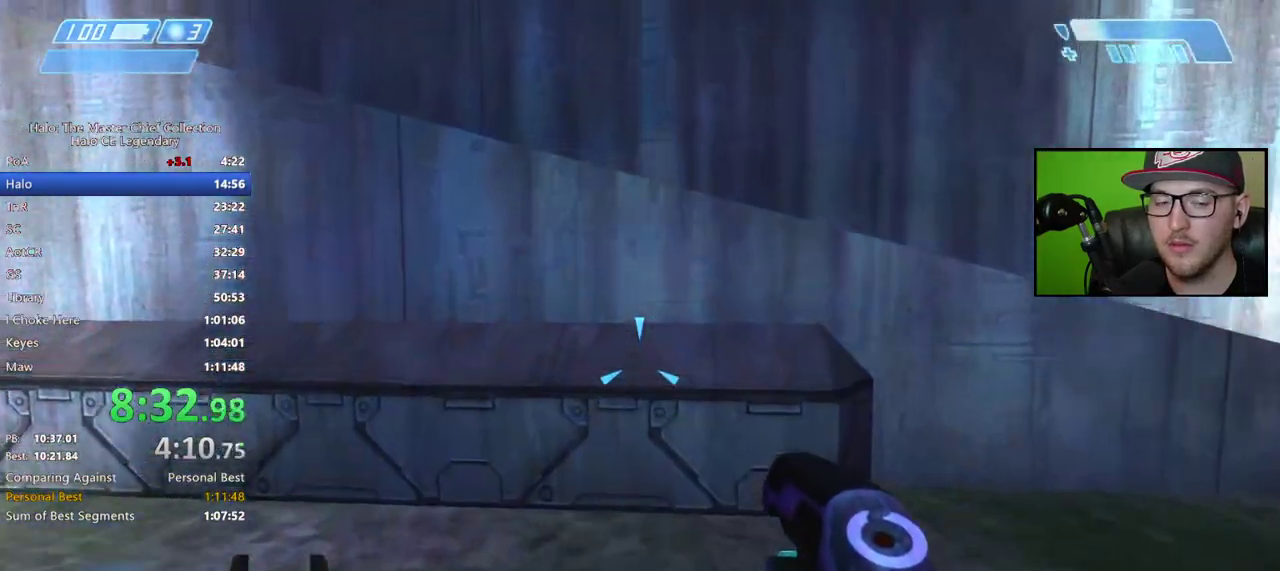
{"buttons": [], "right_stick": "center", "events": [[83, "A", "up"]]}
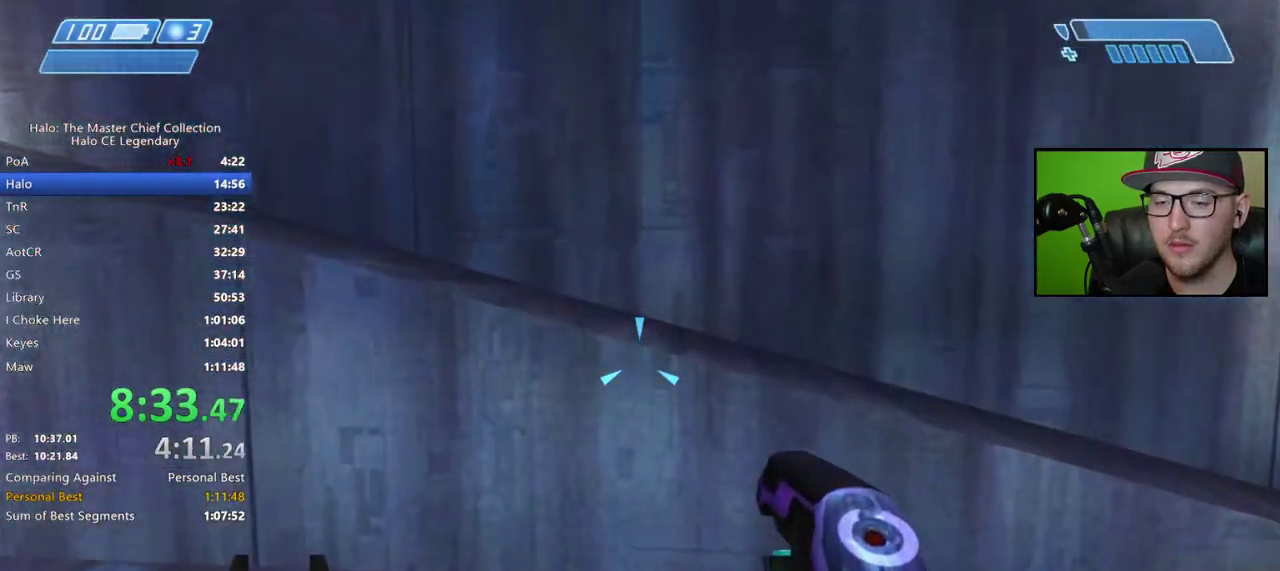
{"buttons": [], "right_stick": "center", "events": []}
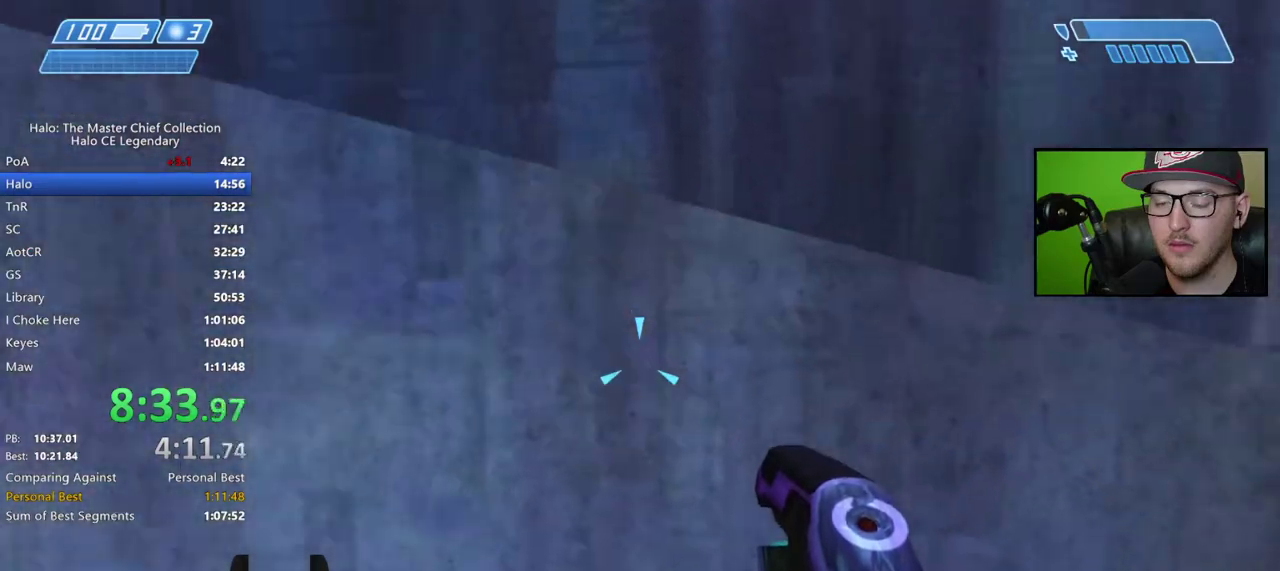
{"buttons": [], "right_stick": "left", "events": [[50, "A", "down"], [233, "A", "up"], [417, "right_stick", "left"]]}
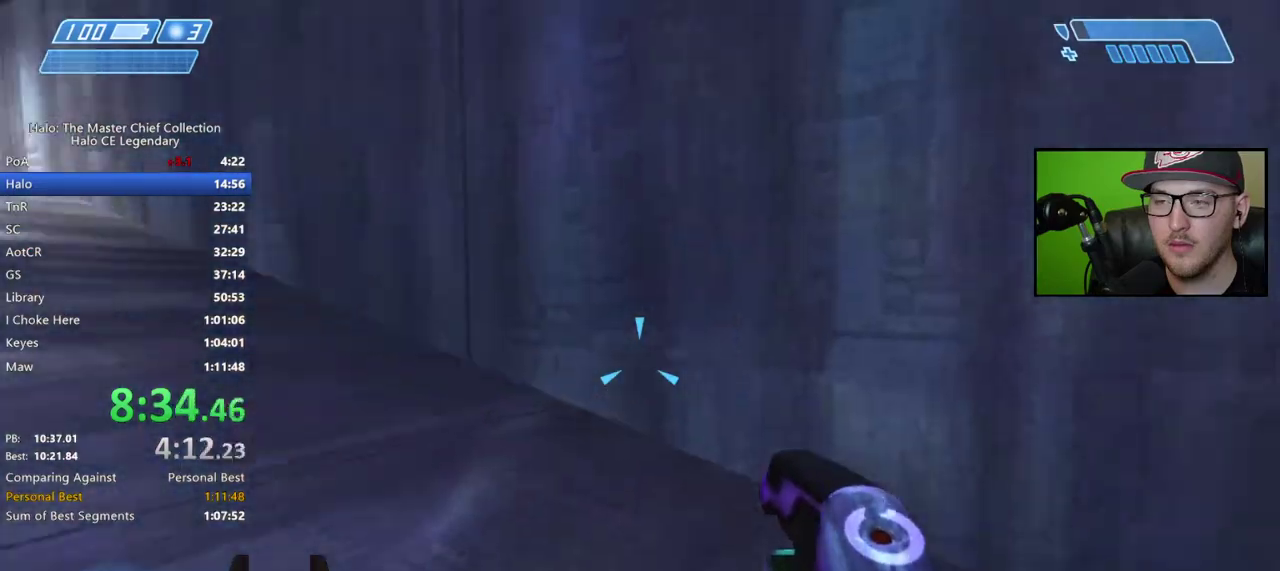
{"buttons": [], "right_stick": "center", "events": [[133, "right_stick", "up-left"], [300, "right_stick", "center"]]}